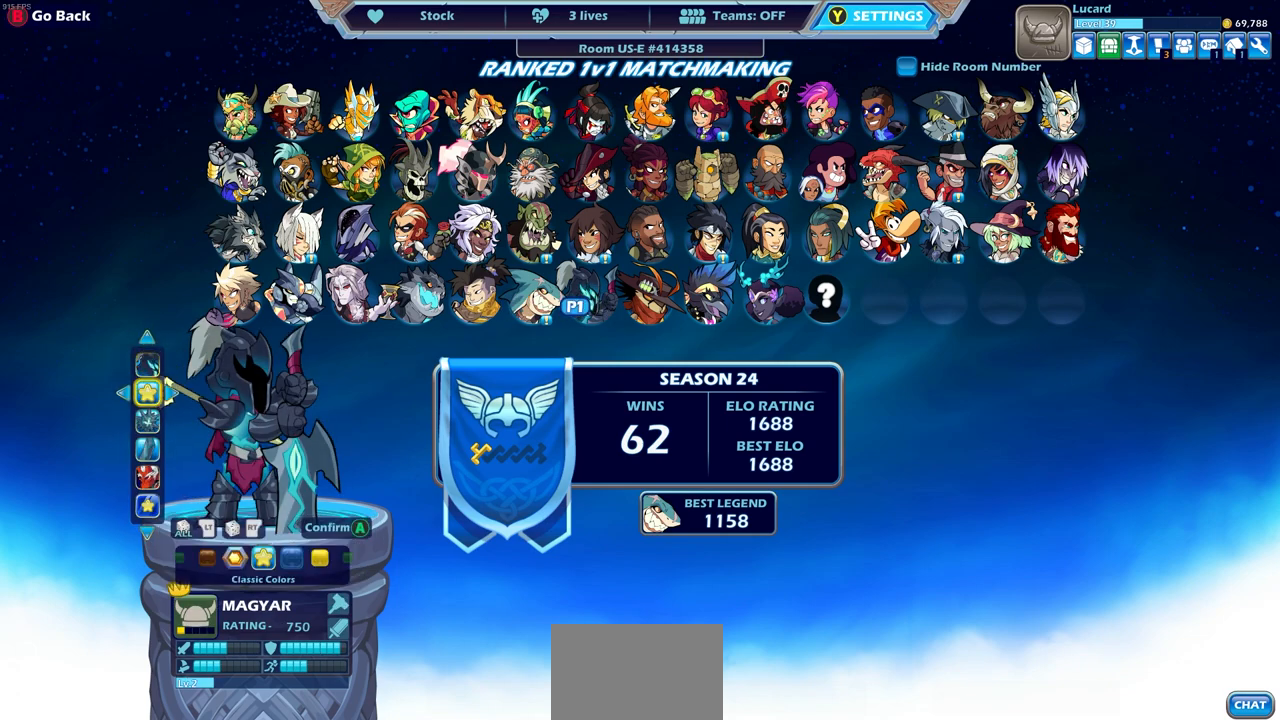
Gameplay with a controller (PlayStation layout); each line is a JSON object with the inputs held at the frame after it. "events" lists button and stick changes between this image and that frame as [ms after this image, input, new state], when the widget could be followed in between.
{"buttons": [], "left_stick": "center", "right_stick": "center", "events": [[250, "DPAD_DOWN", "down"], [383, "DPAD_DOWN", "up"]]}
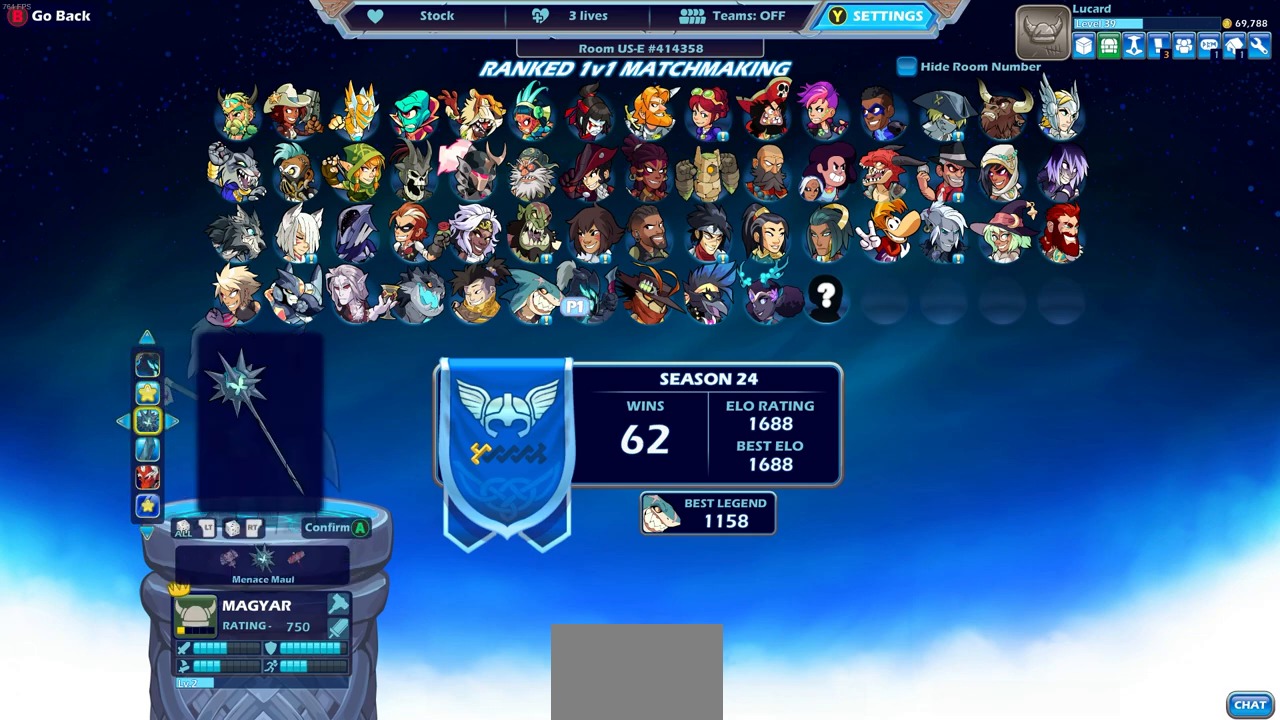
{"buttons": [], "left_stick": "center", "right_stick": "center", "events": []}
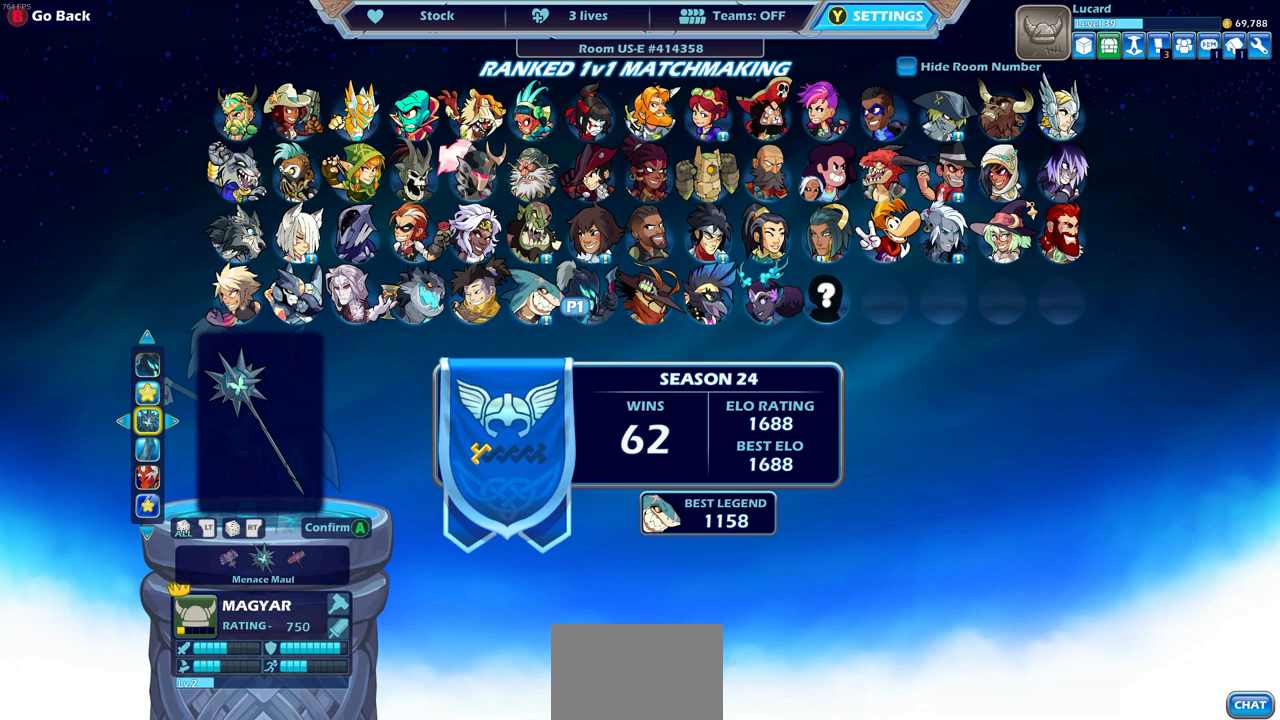
{"buttons": [], "left_stick": "center", "right_stick": "center", "events": []}
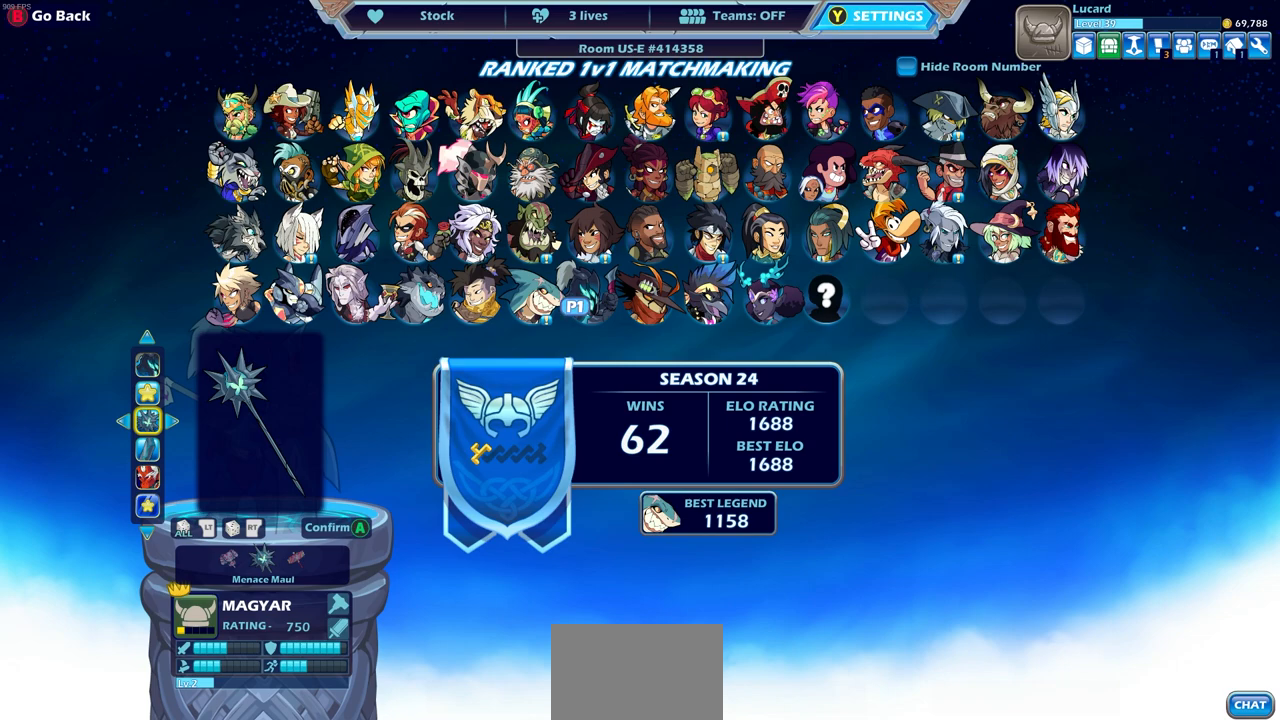
{"buttons": [], "left_stick": "center", "right_stick": "center", "events": [[200, "DPAD_DOWN", "down"], [333, "DPAD_DOWN", "up"]]}
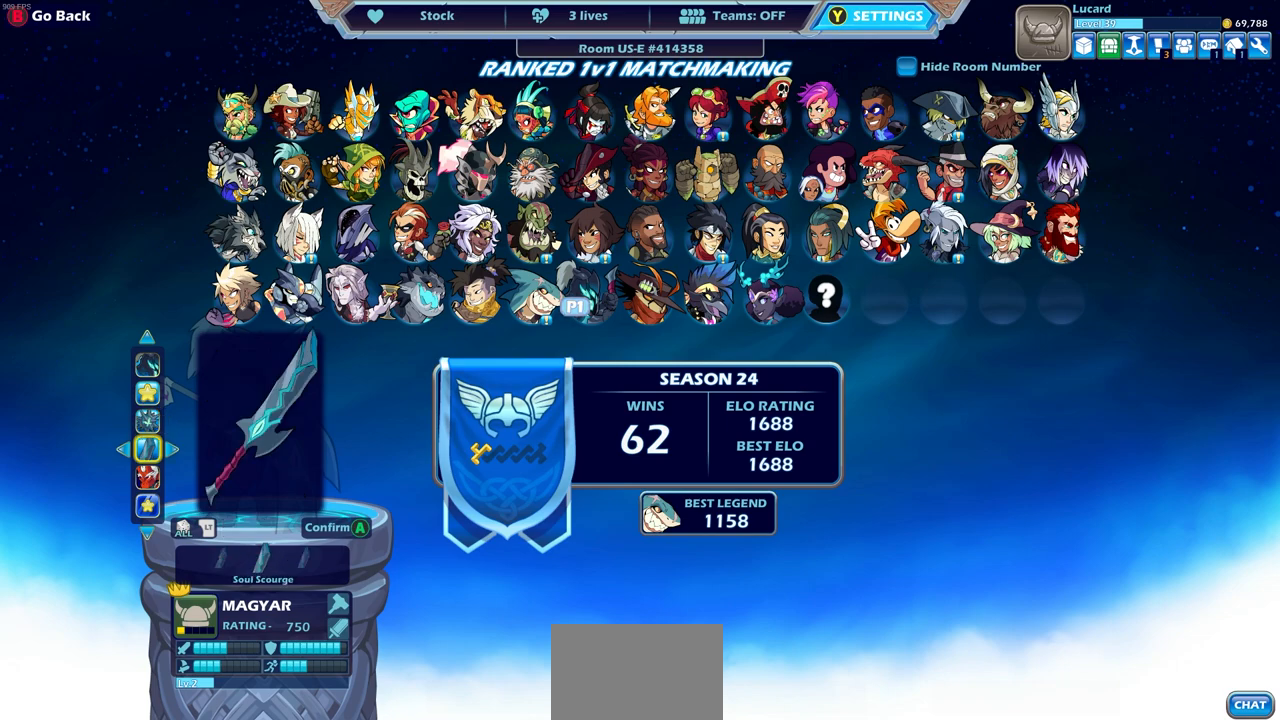
{"buttons": [], "left_stick": "center", "right_stick": "center", "events": [[167, "DPAD_DOWN", "down"], [283, "DPAD_DOWN", "up"]]}
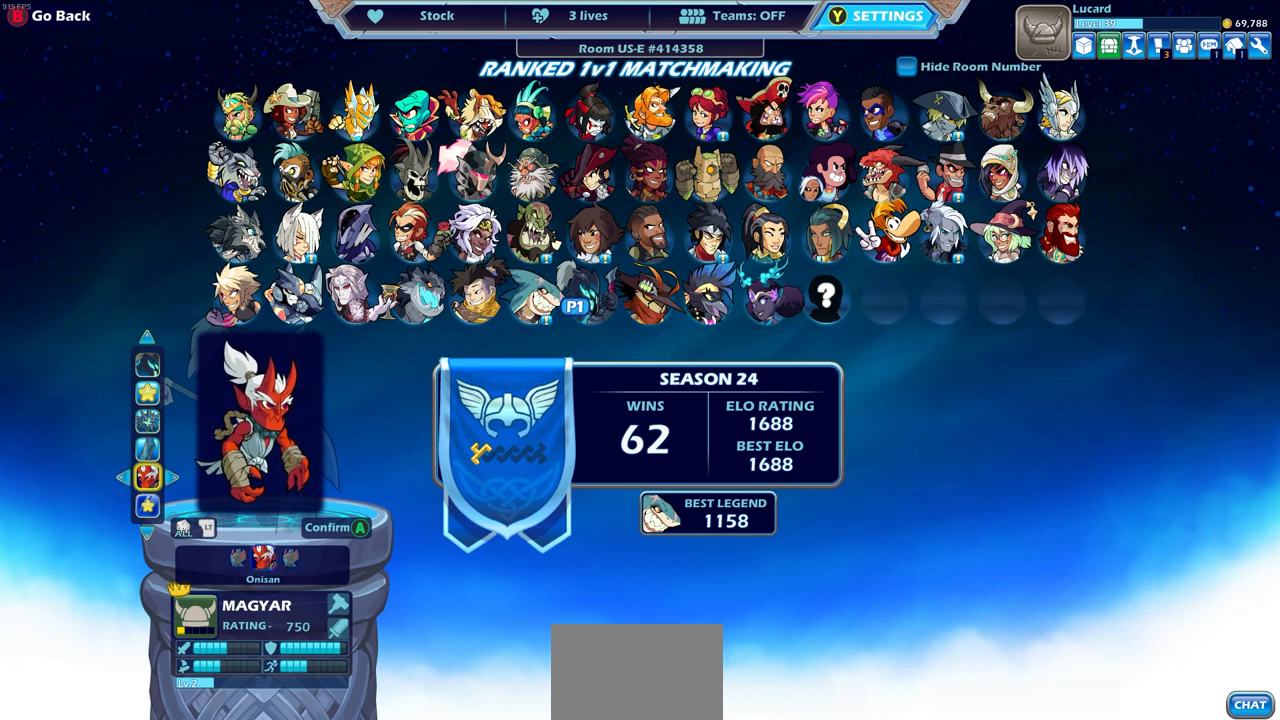
{"buttons": [], "left_stick": "center", "right_stick": "center", "events": [[217, "DPAD_DOWN", "down"], [317, "DPAD_DOWN", "up"]]}
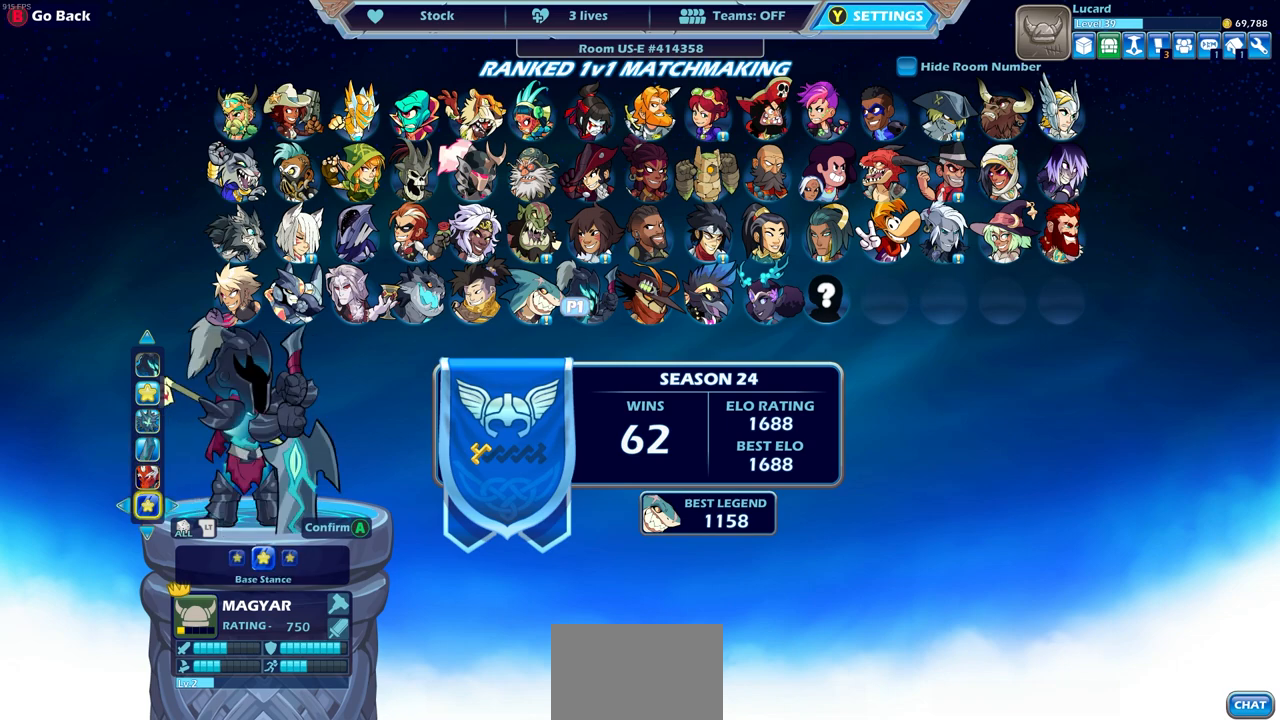
{"buttons": ["CROSS"], "left_stick": "center", "right_stick": "center", "events": [[467, "CROSS", "down"]]}
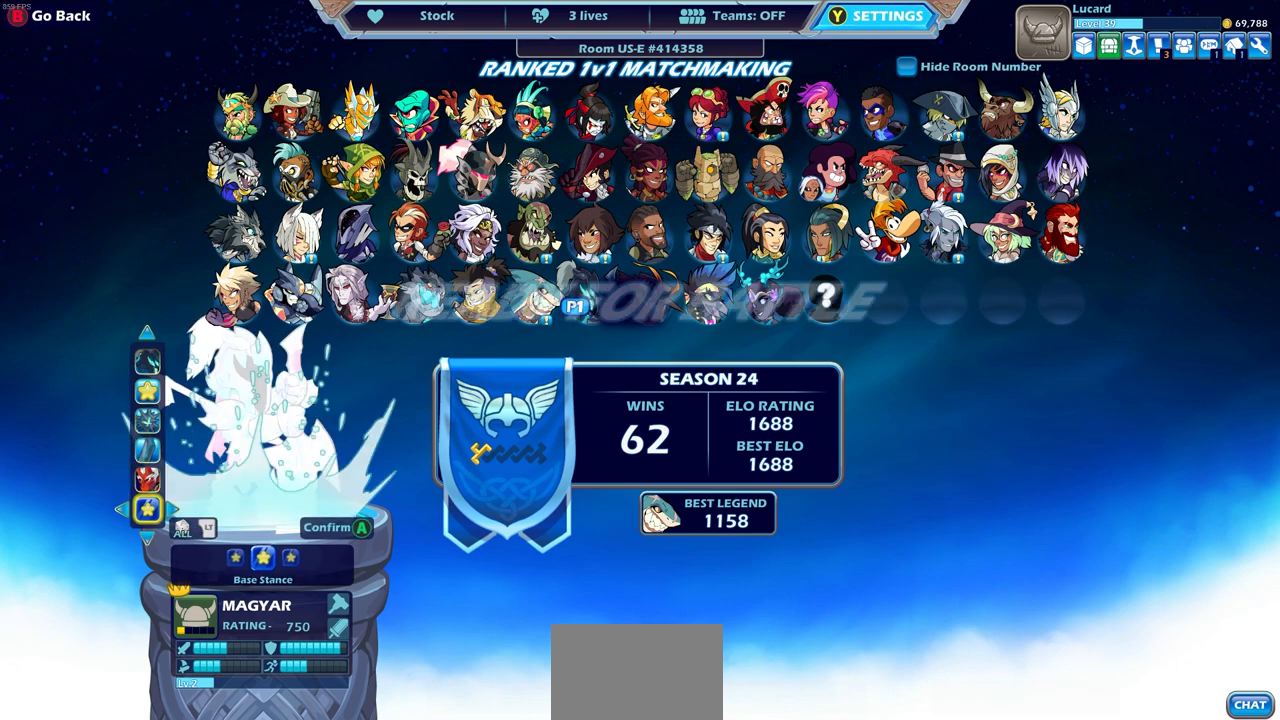
{"buttons": ["CROSS"], "left_stick": "center", "right_stick": "center", "events": [[33, "CROSS", "up"], [267, "CROSS", "down"], [367, "CROSS", "up"], [500, "CROSS", "down"]]}
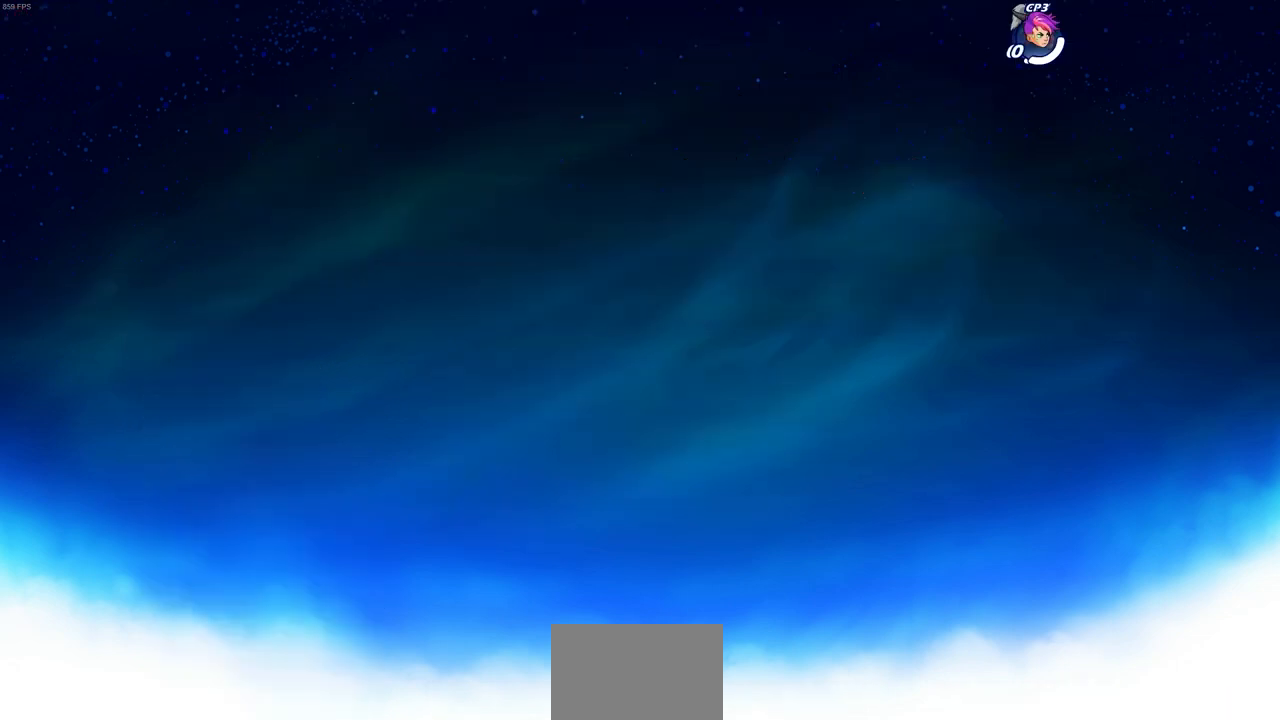
{"buttons": [], "left_stick": "center", "right_stick": "center", "events": [[100, "CROSS", "up"], [183, "CROSS", "down"], [283, "CROSS", "up"], [383, "CROSS", "down"], [467, "CROSS", "up"]]}
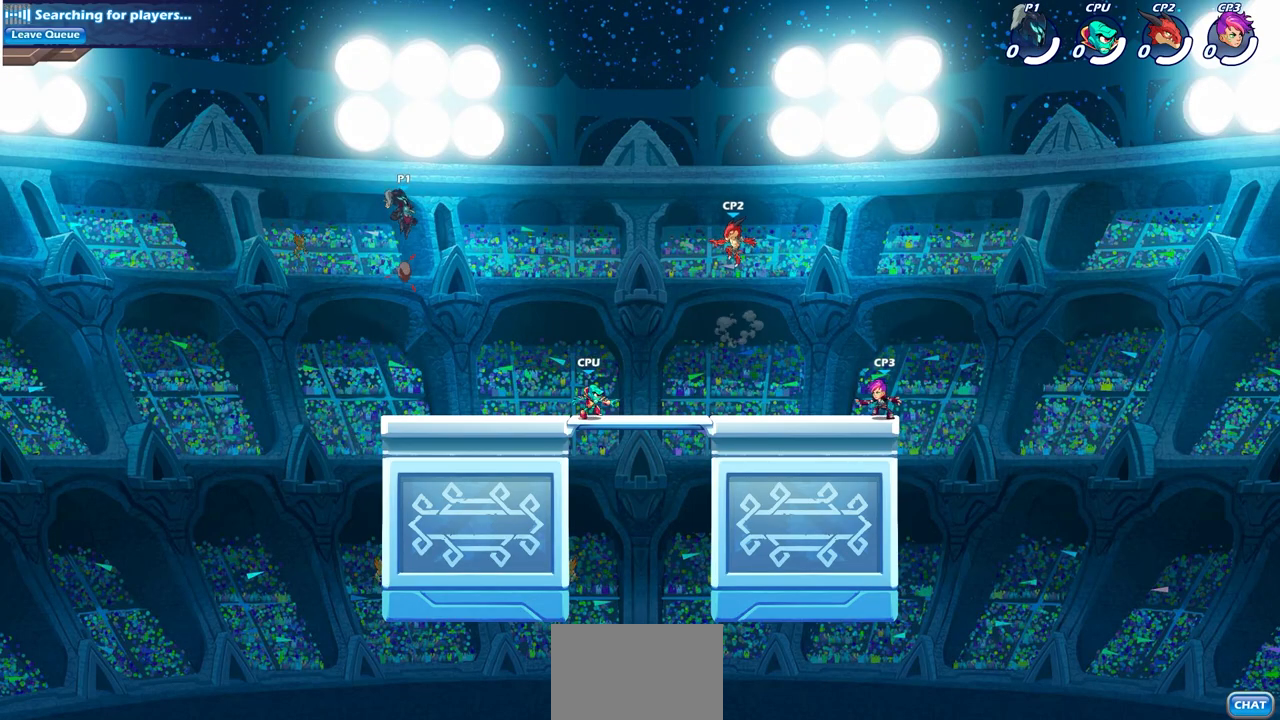
{"buttons": [], "left_stick": "center", "right_stick": "center", "events": []}
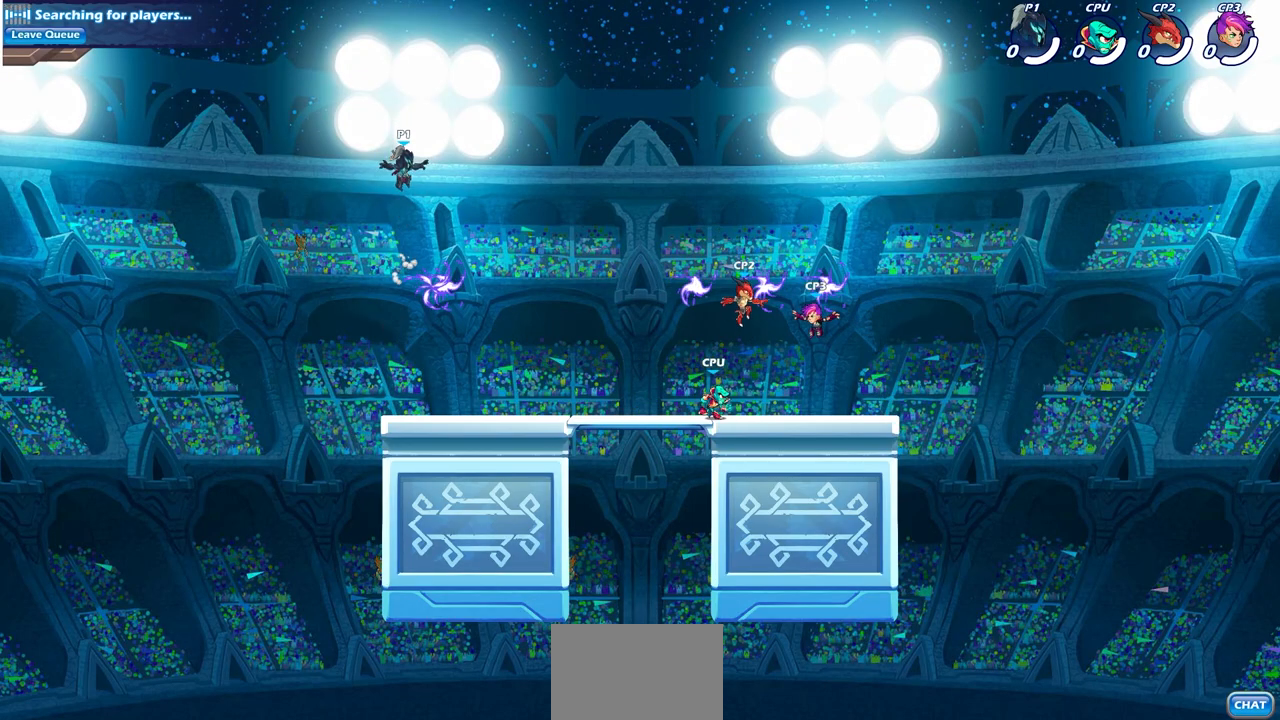
{"buttons": ["R1"], "left_stick": "right", "right_stick": "center", "events": [[100, "left_stick", "down"], [267, "left_stick", "down-right"], [417, "left_stick", "right"], [450, "R1", "down"]]}
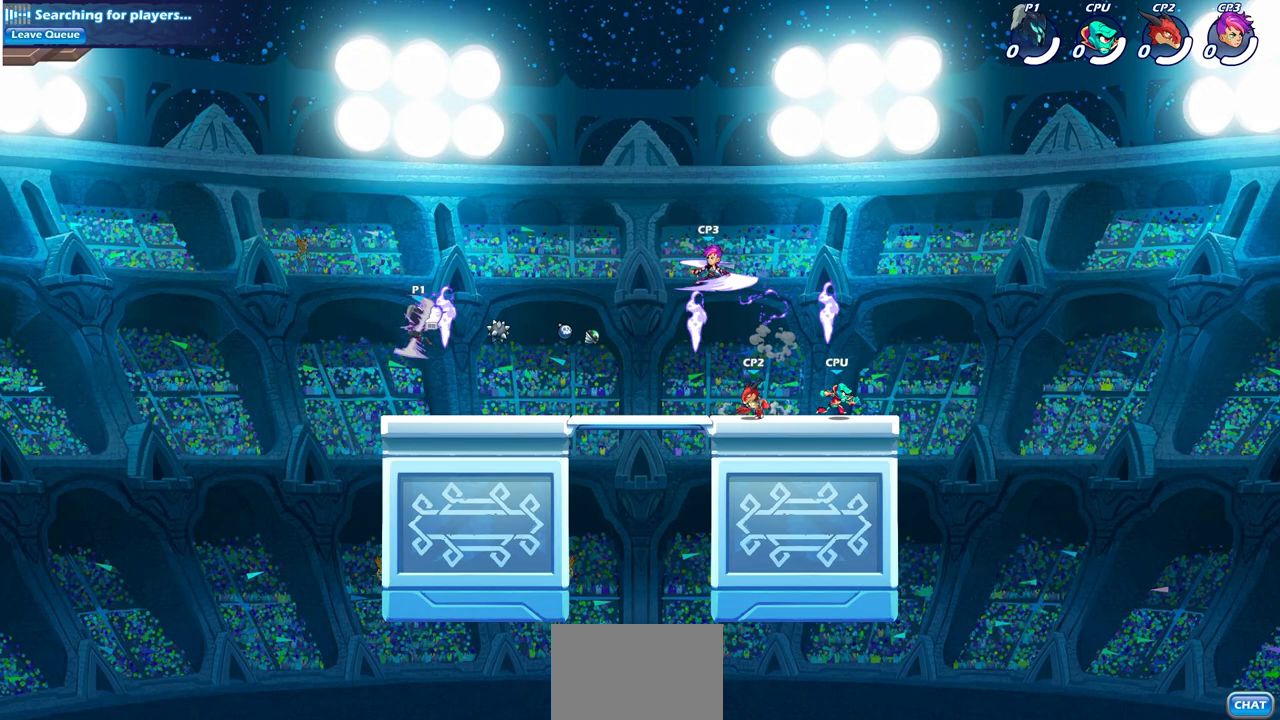
{"buttons": ["R2"], "left_stick": "down", "right_stick": "center", "events": [[83, "R1", "up"], [450, "R2", "down"], [483, "left_stick", "down"]]}
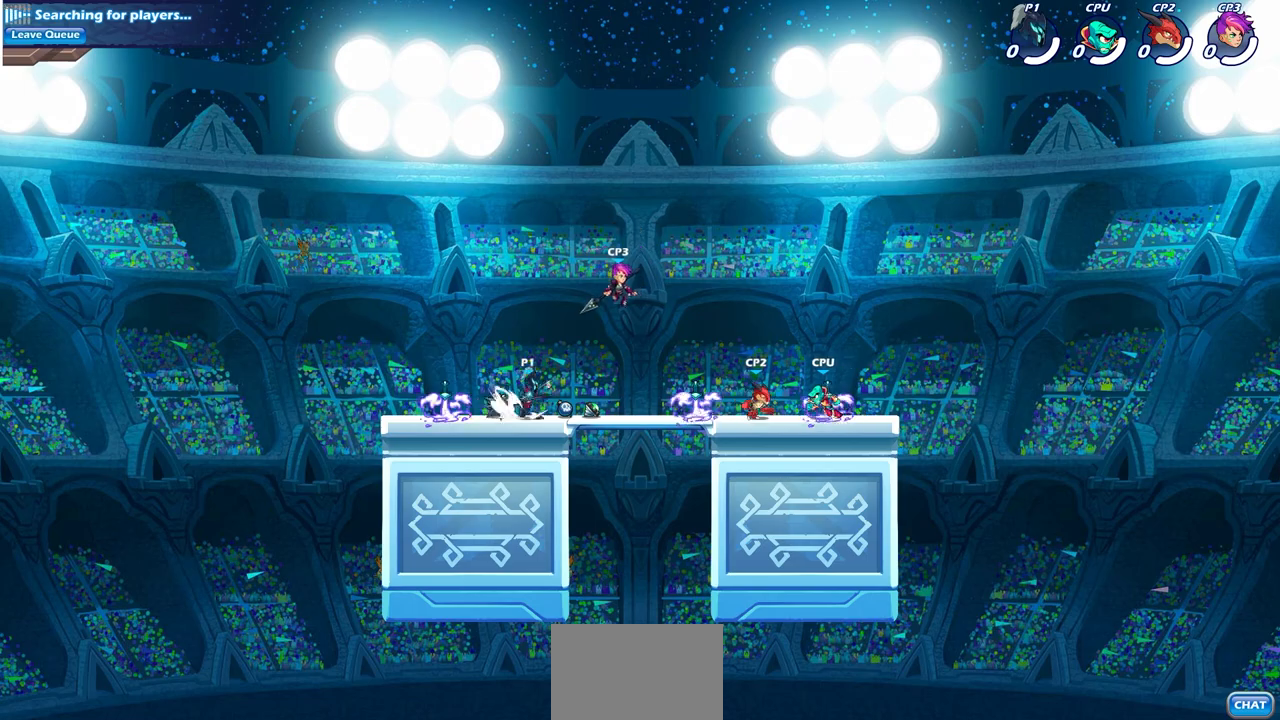
{"buttons": ["CIRCLE"], "left_stick": "down-left", "right_stick": "center", "events": [[17, "CIRCLE", "down"], [133, "left_stick", "down-left"], [150, "R2", "up"]]}
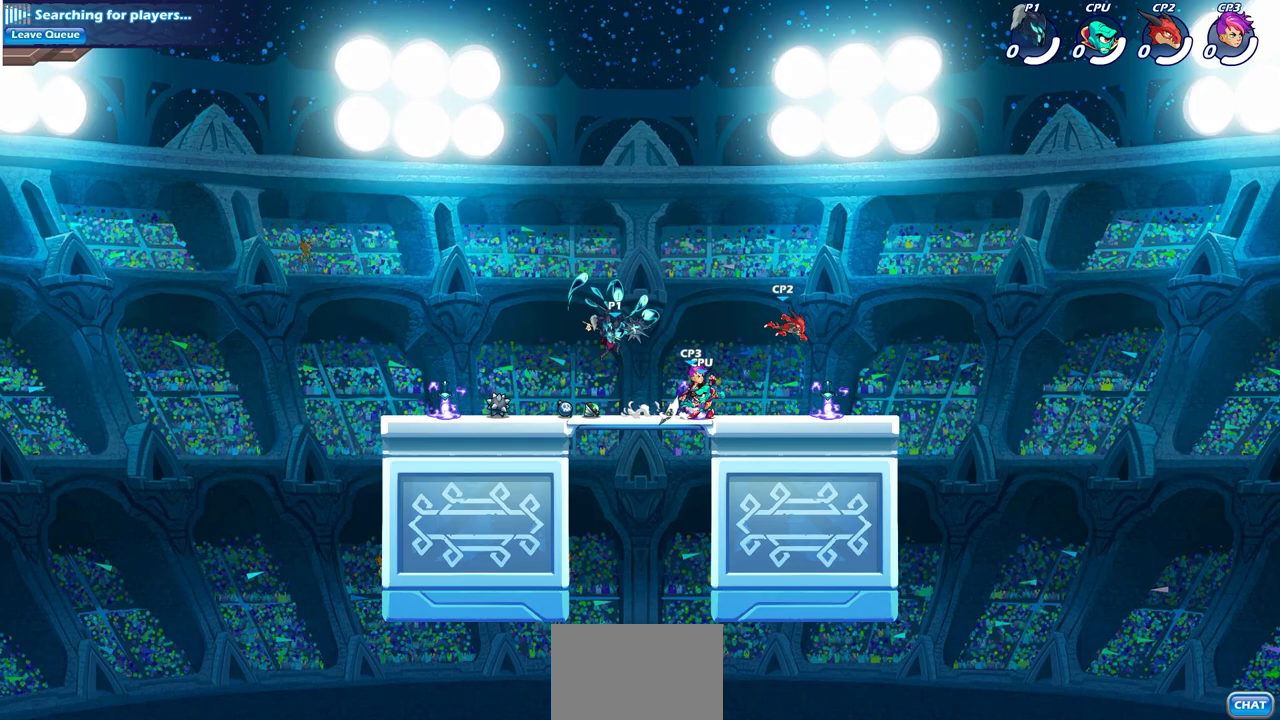
{"buttons": ["CIRCLE"], "left_stick": "down-left", "right_stick": "center", "events": []}
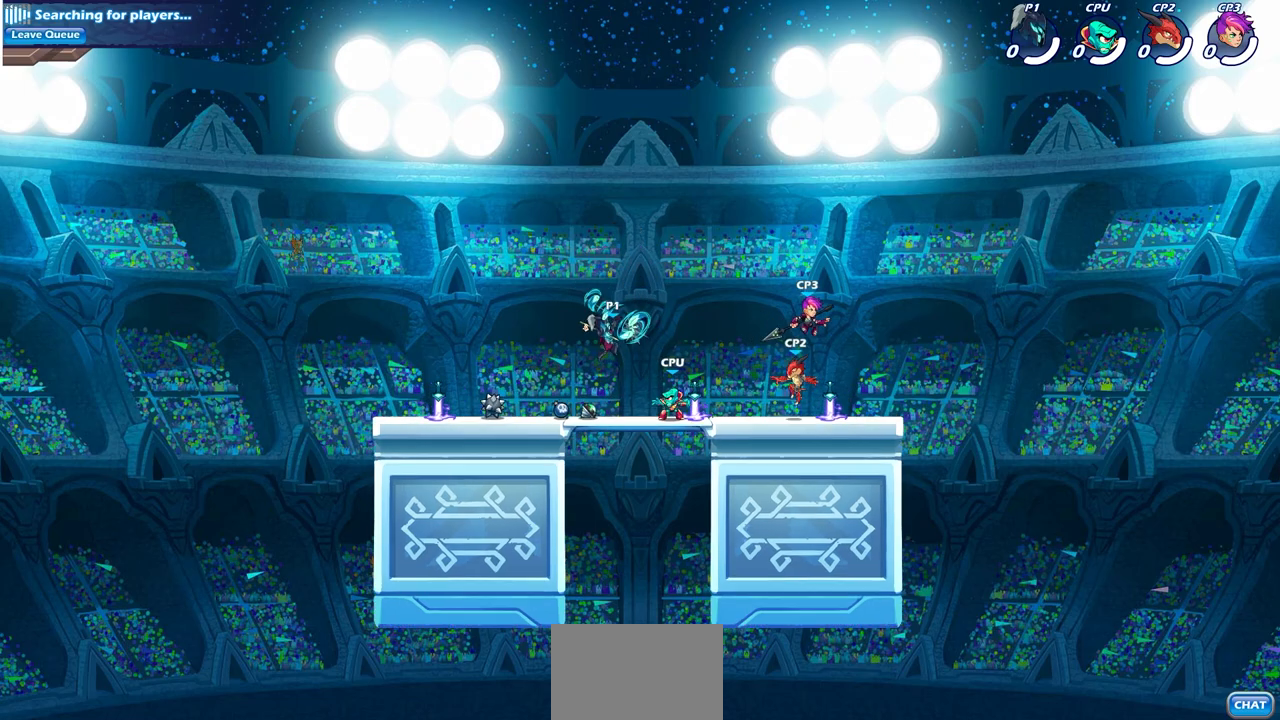
{"buttons": [], "left_stick": "center", "right_stick": "center", "events": [[67, "left_stick", "center"], [467, "CIRCLE", "up"]]}
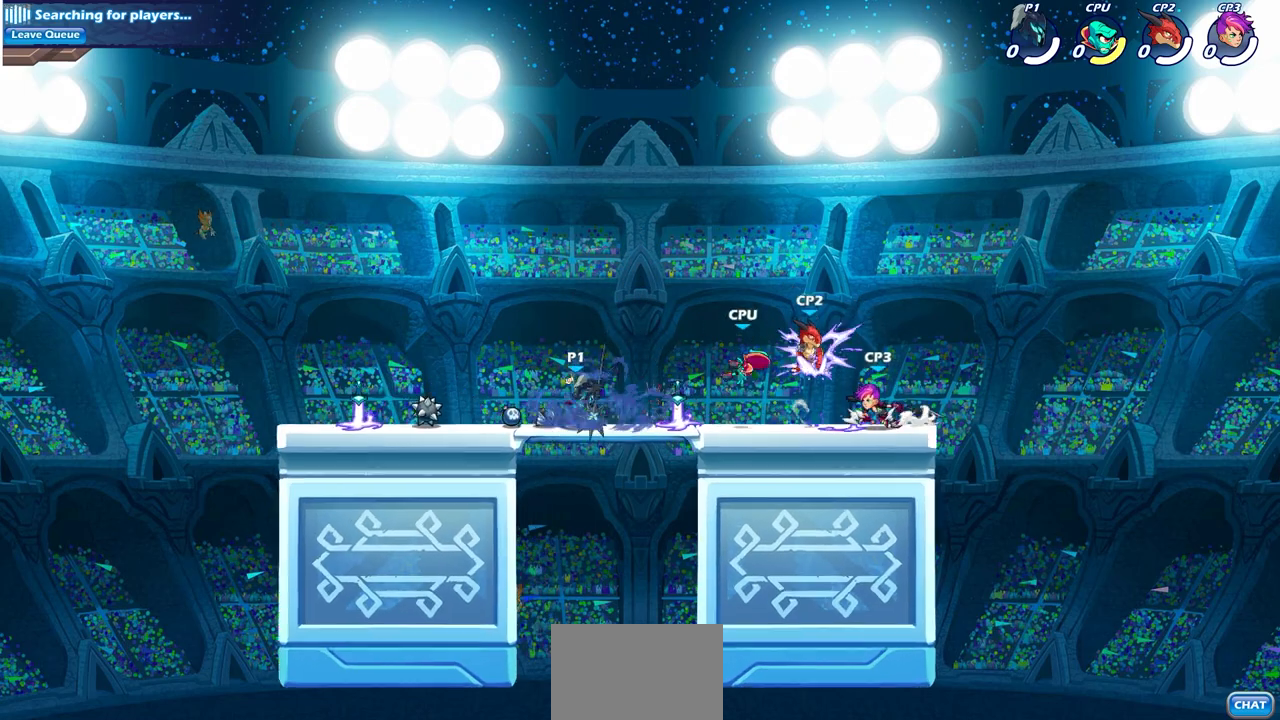
{"buttons": ["SQUARE", "R2"], "left_stick": "right", "right_stick": "center", "events": [[350, "left_stick", "right"], [433, "R2", "down"], [483, "SQUARE", "down"]]}
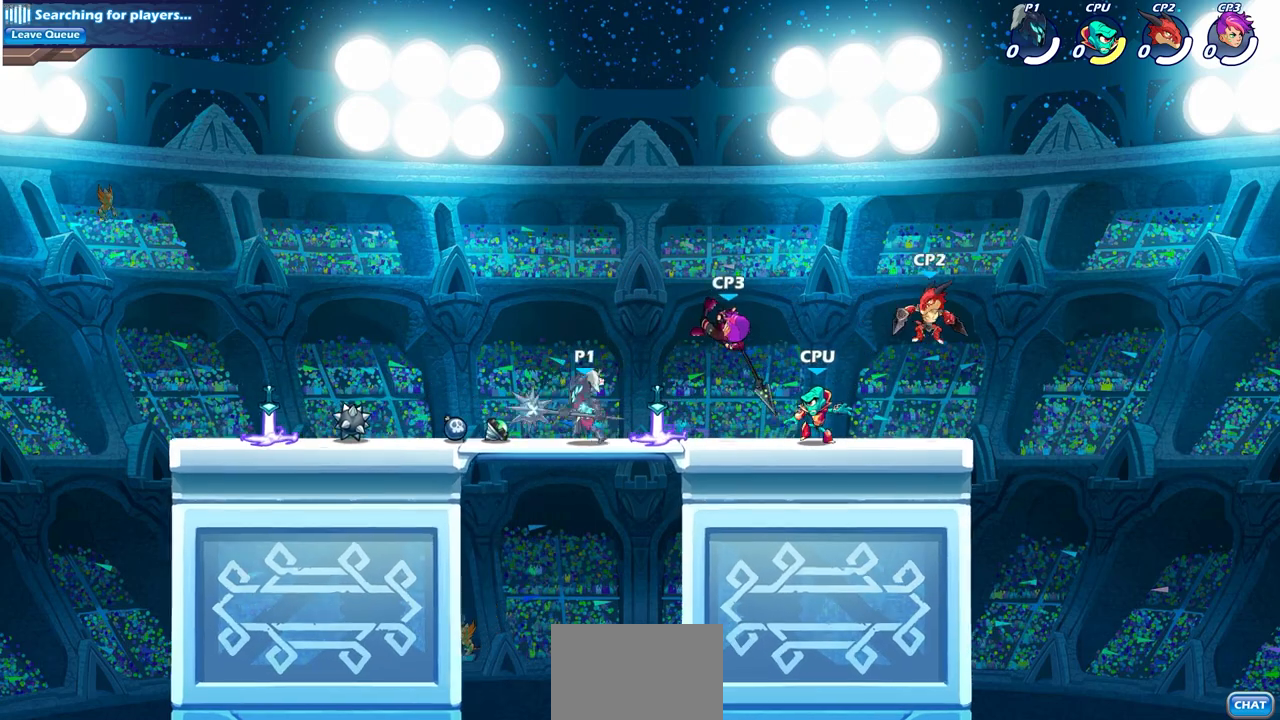
{"buttons": [], "left_stick": "center", "right_stick": "center", "events": [[100, "SQUARE", "up"], [100, "left_stick", "center"], [150, "R2", "up"]]}
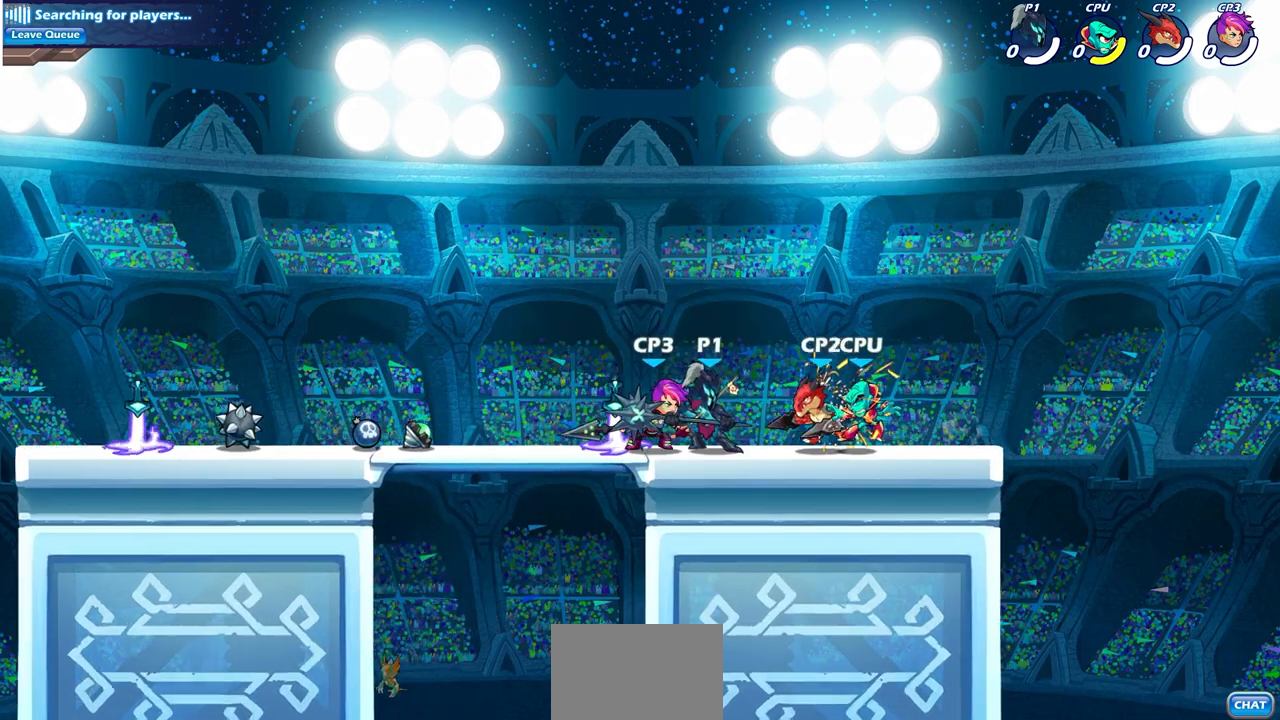
{"buttons": [], "left_stick": "down-left", "right_stick": "center", "events": [[50, "left_stick", "right"], [100, "R2", "down"], [133, "SQUARE", "down"], [150, "left_stick", "down-left"], [217, "SQUARE", "up"], [250, "R2", "up"], [250, "left_stick", "center"], [450, "left_stick", "down-left"]]}
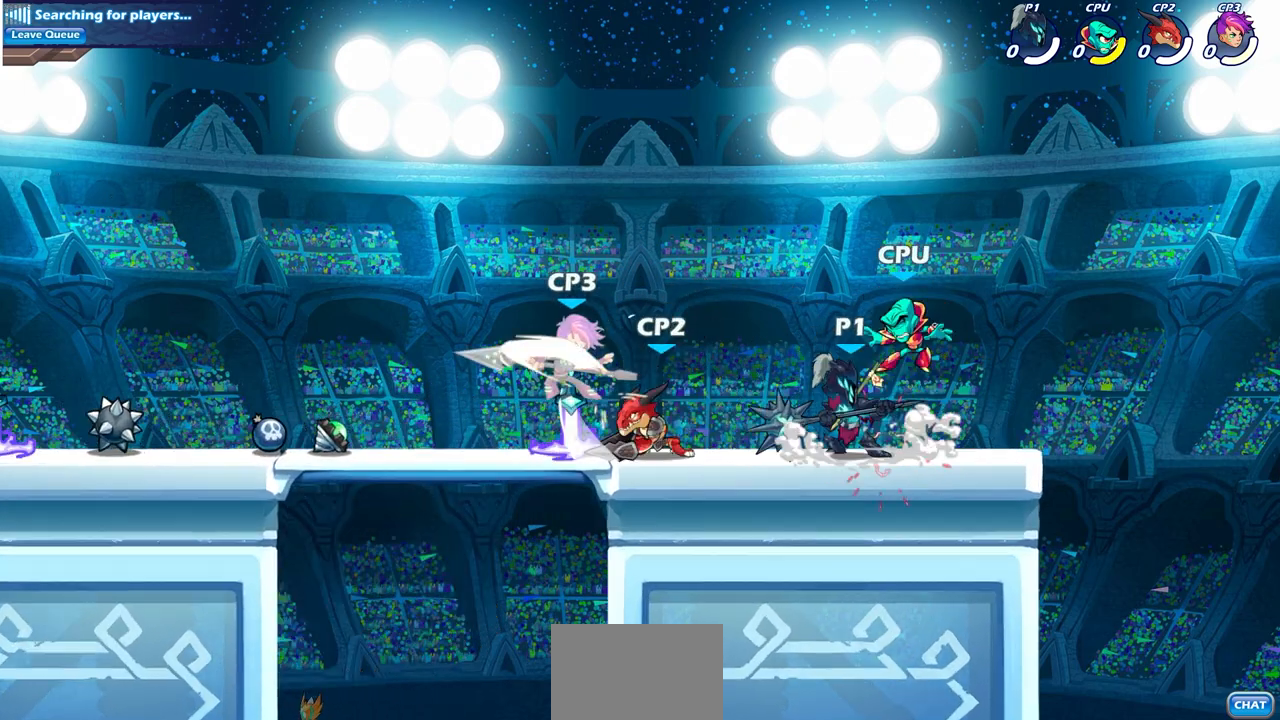
{"buttons": [], "left_stick": "center", "right_stick": "center", "events": [[17, "CROSS", "down"], [50, "SQUARE", "down"], [67, "right_stick", "down-left"], [117, "CROSS", "up"], [117, "SQUARE", "up"], [117, "left_stick", "center"], [117, "right_stick", "center"]]}
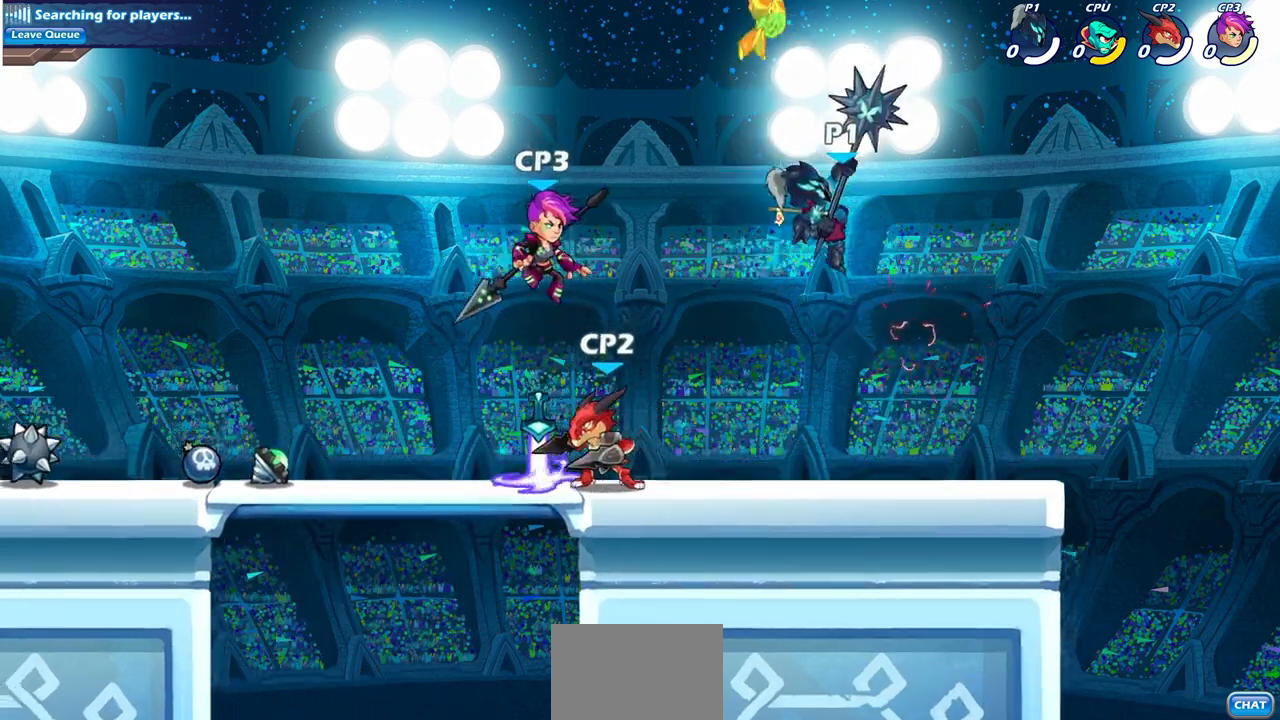
{"buttons": [], "left_stick": "up-left", "right_stick": "center", "events": [[183, "CROSS", "down"], [233, "SQUARE", "down"], [283, "CROSS", "up"], [283, "right_stick", "left"], [333, "right_stick", "center"], [367, "SQUARE", "up"], [383, "left_stick", "up-left"]]}